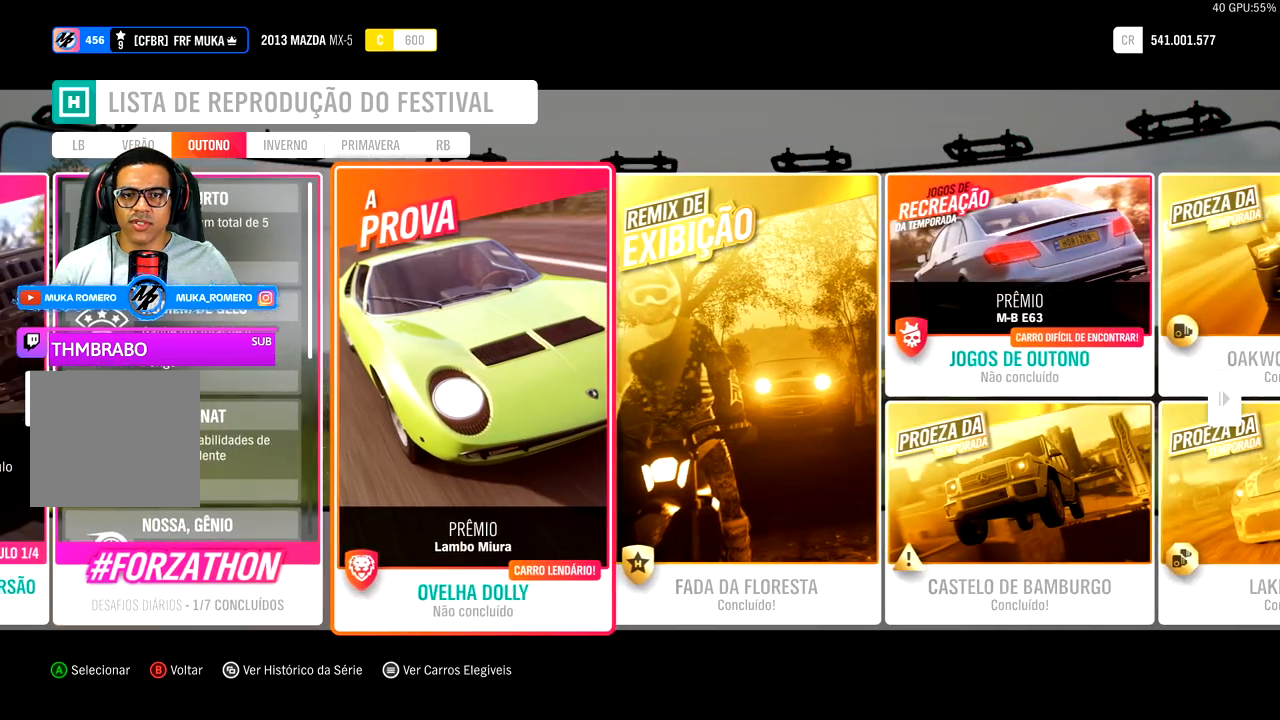
Gameplay with a controller (Xbox layout); each line is a JSON object with the inputs held at the frame after it. "events" lists button and stick changes between this image and that frame as [ms after this image, input, new state], when the widget could be followed in between.
{"buttons": ["DPAD_RIGHT"], "left_stick": "center", "right_stick": "center", "events": [[17, "DPAD_RIGHT", "down"], [117, "DPAD_RIGHT", "up"], [417, "DPAD_RIGHT", "down"]]}
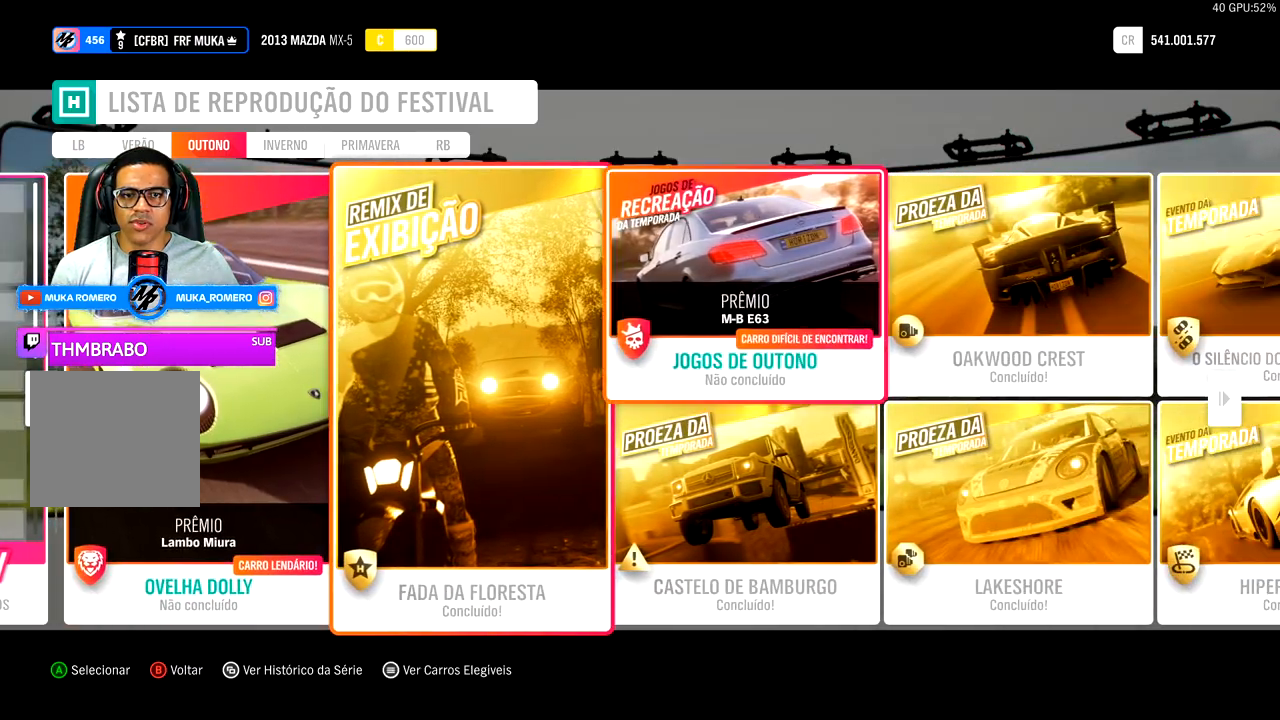
{"buttons": [], "left_stick": "center", "right_stick": "center", "events": [[33, "DPAD_RIGHT", "up"], [233, "DPAD_RIGHT", "down"], [367, "DPAD_RIGHT", "up"]]}
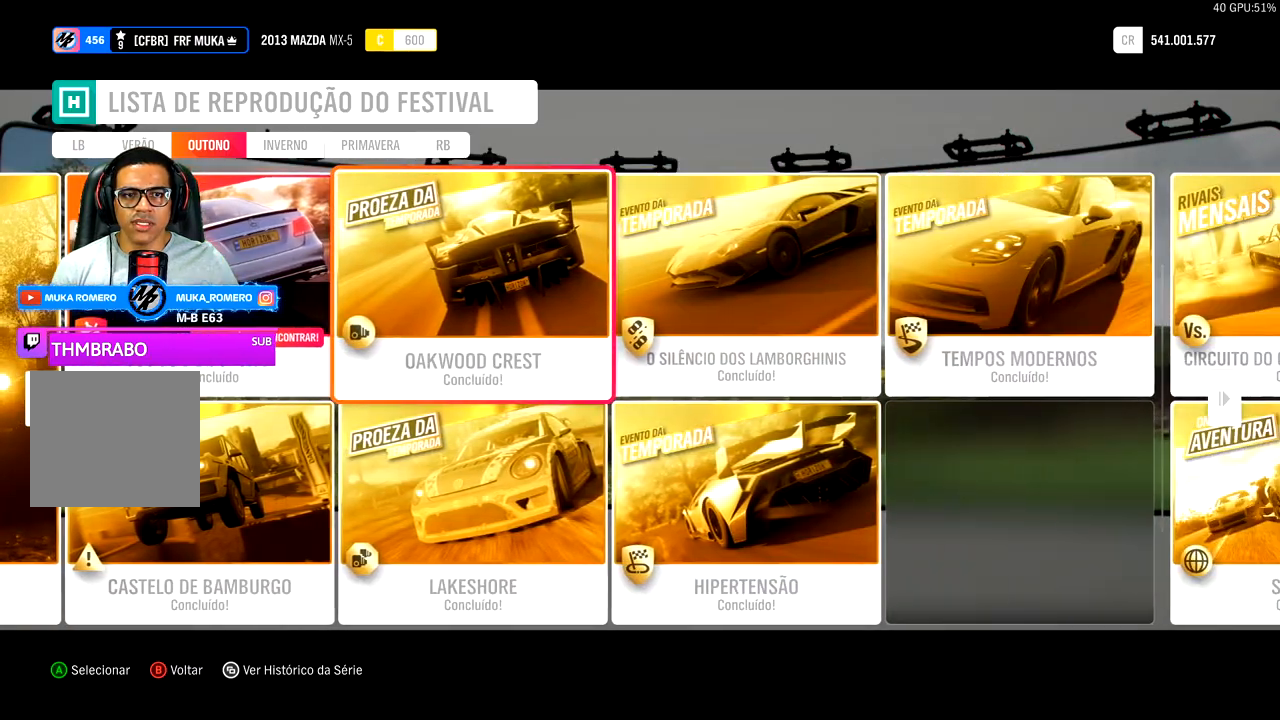
{"buttons": [], "left_stick": "center", "right_stick": "center", "events": [[33, "DPAD_RIGHT", "down"], [200, "DPAD_RIGHT", "up"], [283, "DPAD_RIGHT", "down"], [433, "DPAD_RIGHT", "up"]]}
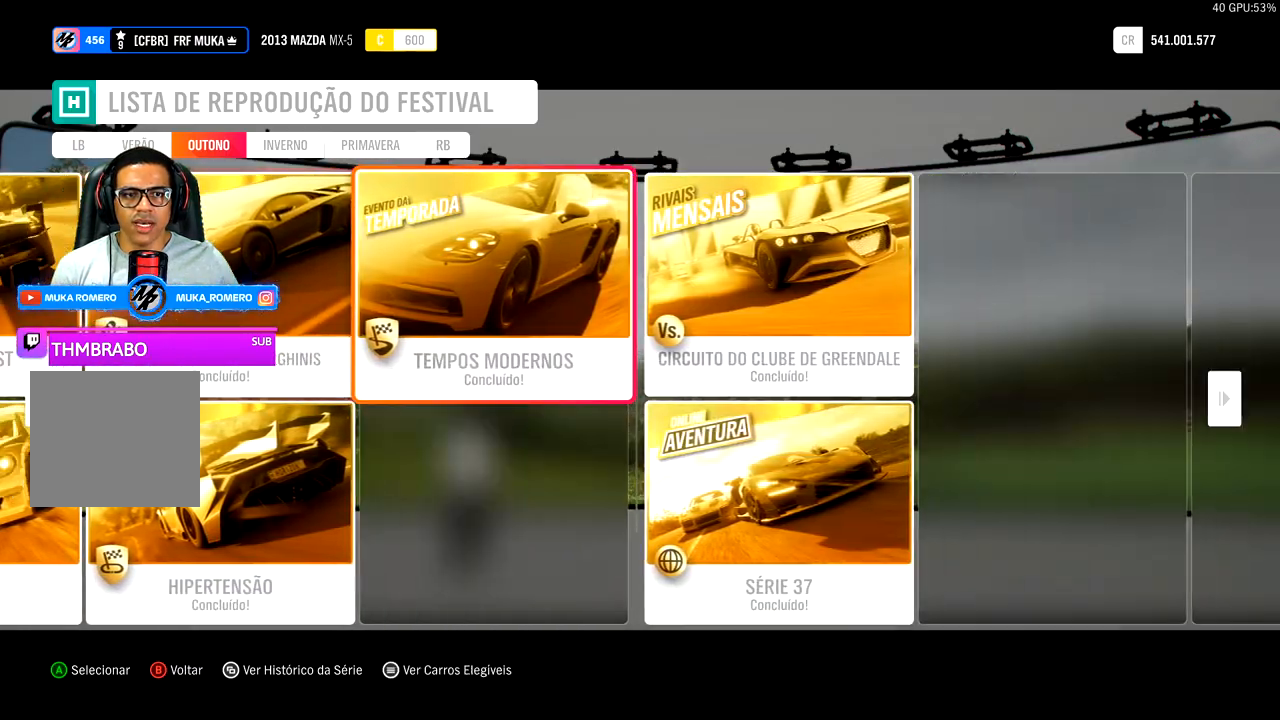
{"buttons": ["DPAD_LEFT"], "left_stick": "center", "right_stick": "center", "events": [[33, "DPAD_RIGHT", "down"], [150, "DPAD_RIGHT", "up"], [500, "DPAD_LEFT", "down"]]}
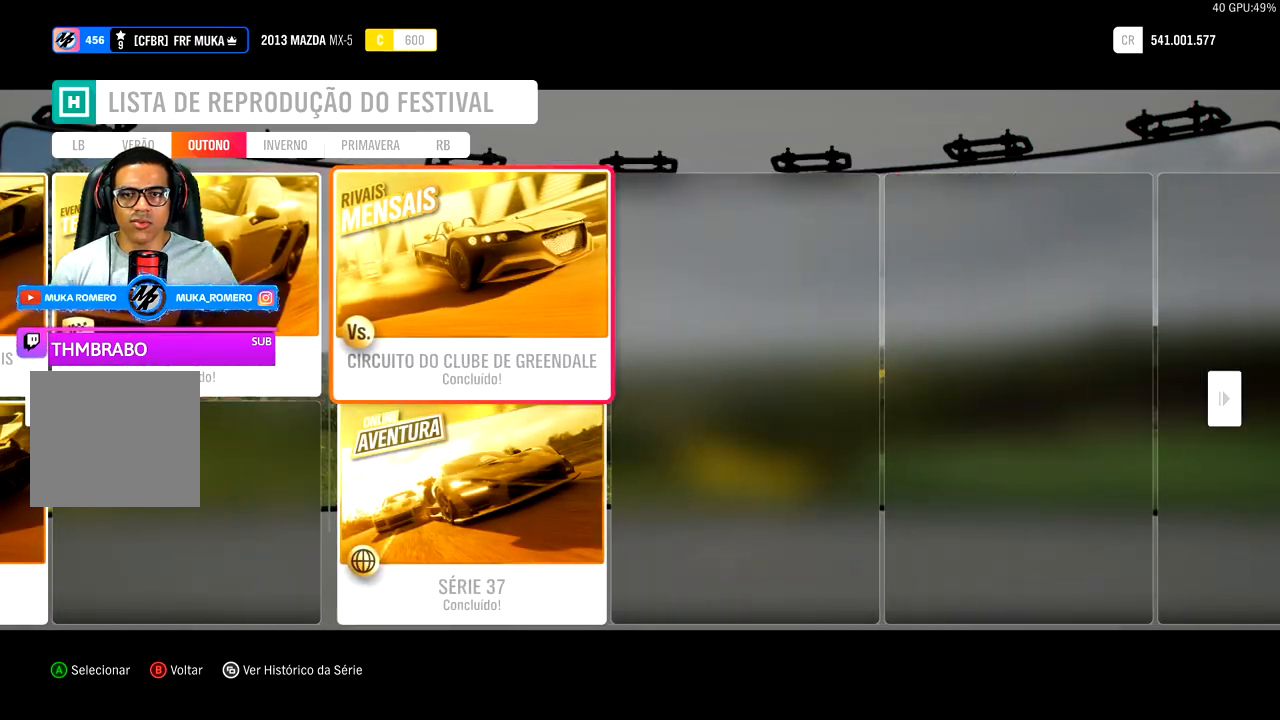
{"buttons": [], "left_stick": "center", "right_stick": "center", "events": [[183, "DPAD_LEFT", "up"], [333, "DPAD_LEFT", "down"], [467, "DPAD_LEFT", "up"]]}
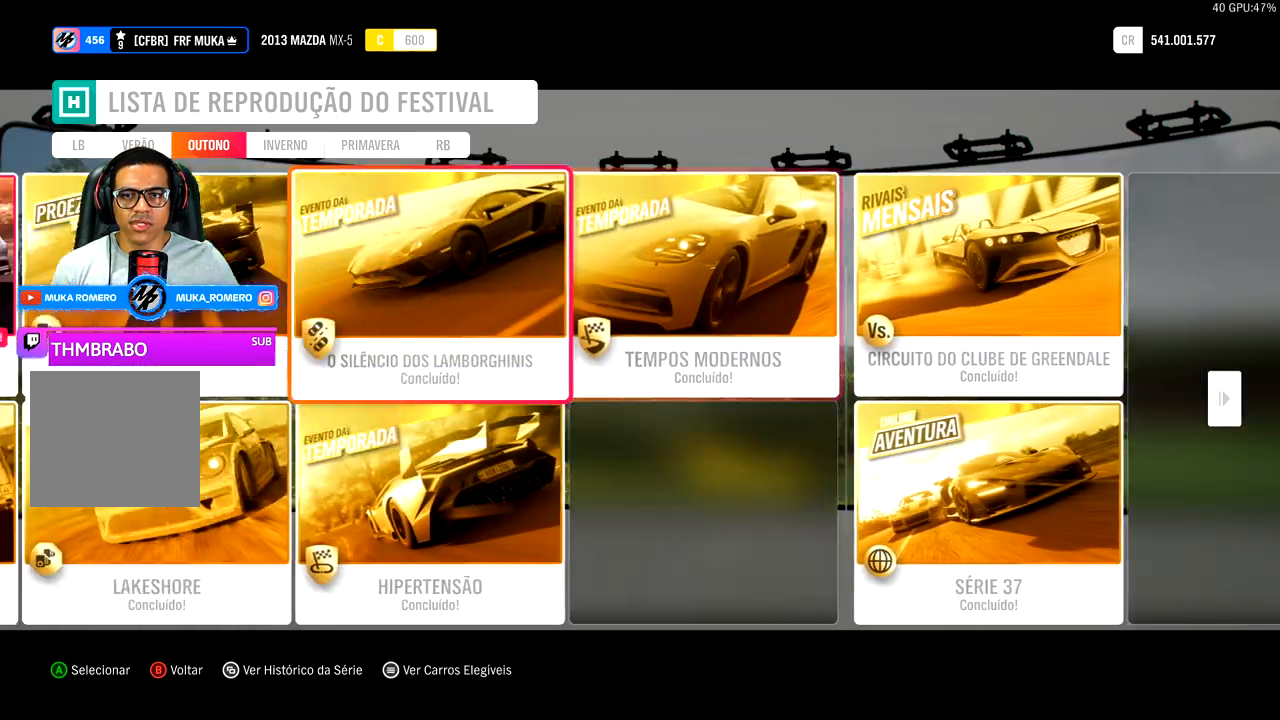
{"buttons": ["DPAD_LEFT"], "left_stick": "center", "right_stick": "center", "events": [[150, "DPAD_LEFT", "down"], [300, "DPAD_LEFT", "up"], [433, "DPAD_LEFT", "down"]]}
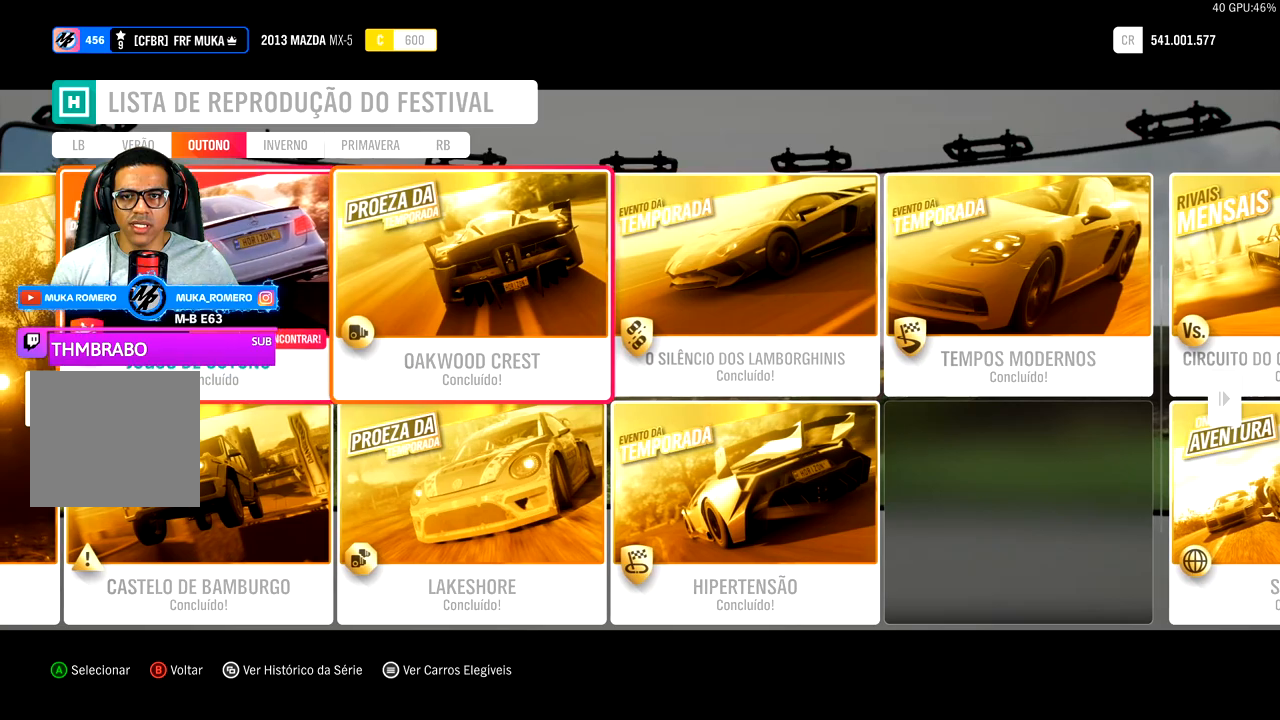
{"buttons": [], "left_stick": "center", "right_stick": "center", "events": [[17, "DPAD_LEFT", "up"], [283, "DPAD_LEFT", "down"], [433, "DPAD_LEFT", "up"]]}
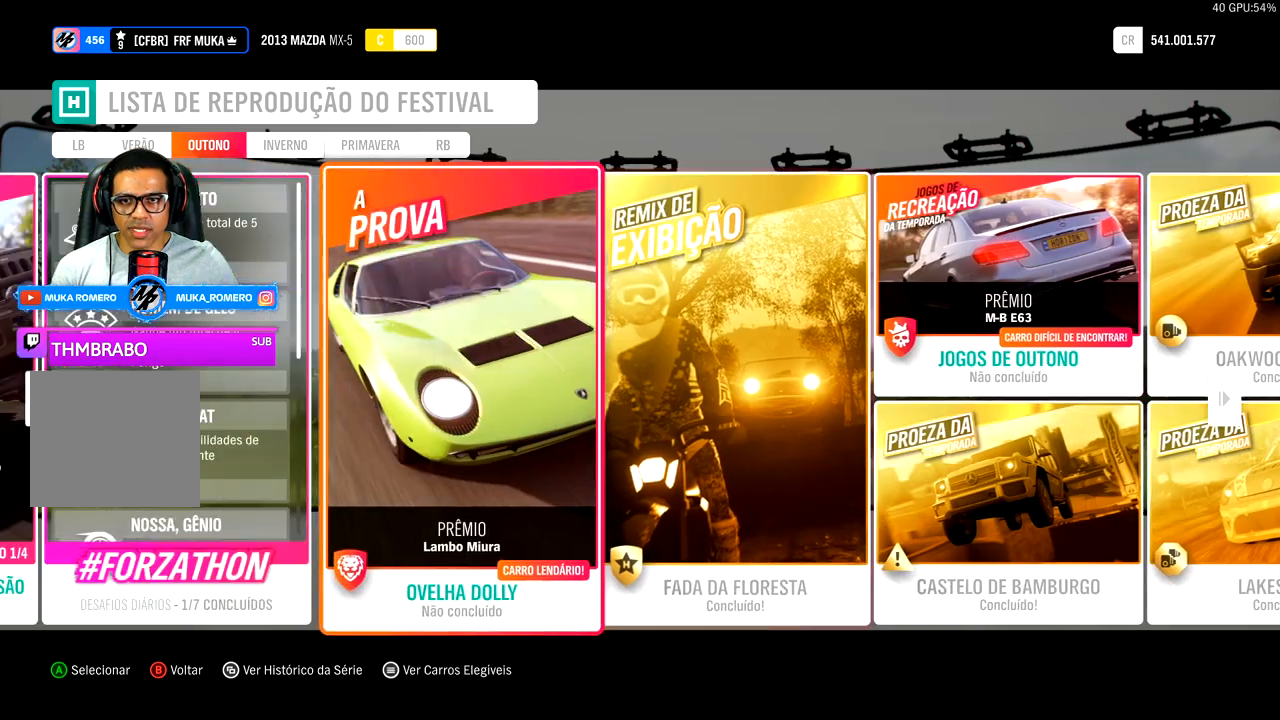
{"buttons": ["DPAD_LEFT"], "left_stick": "center", "right_stick": "center", "events": [[33, "DPAD_LEFT", "down"], [183, "DPAD_LEFT", "up"], [433, "DPAD_LEFT", "down"]]}
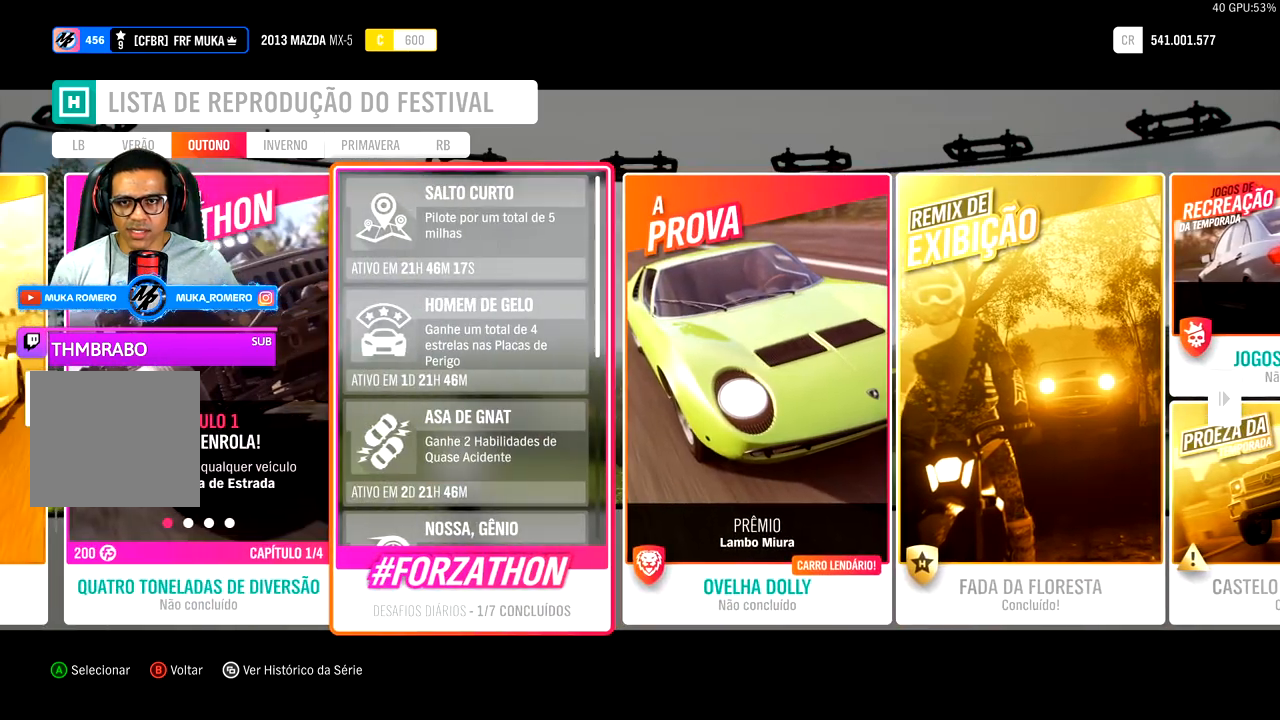
{"buttons": [], "left_stick": "center", "right_stick": "center", "events": [[83, "DPAD_LEFT", "up"]]}
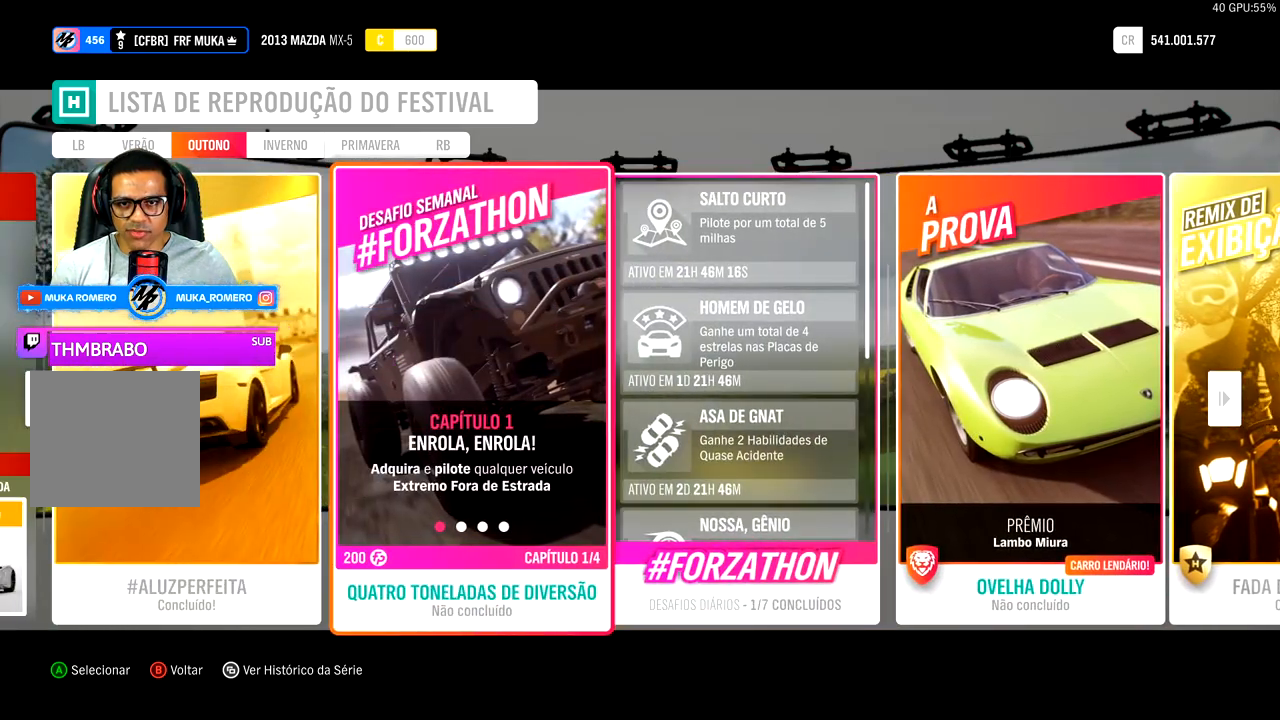
{"buttons": [], "left_stick": "center", "right_stick": "center", "events": []}
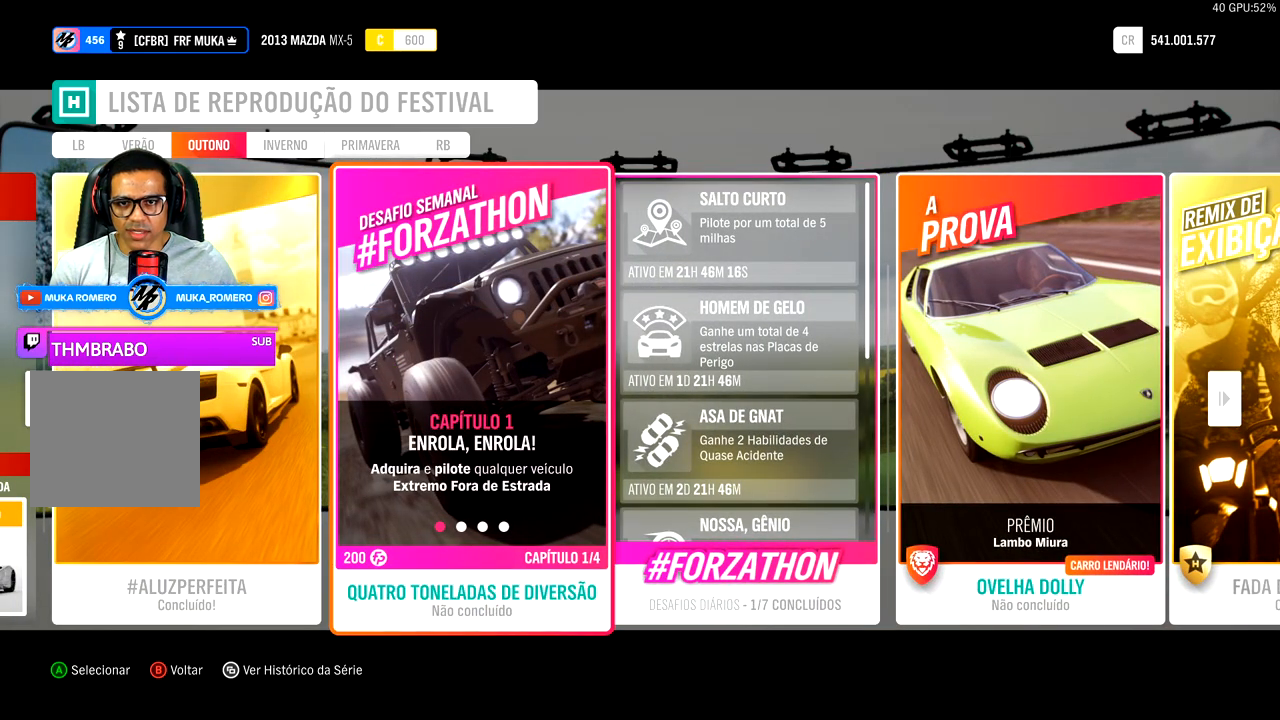
{"buttons": [], "left_stick": "center", "right_stick": "center", "events": []}
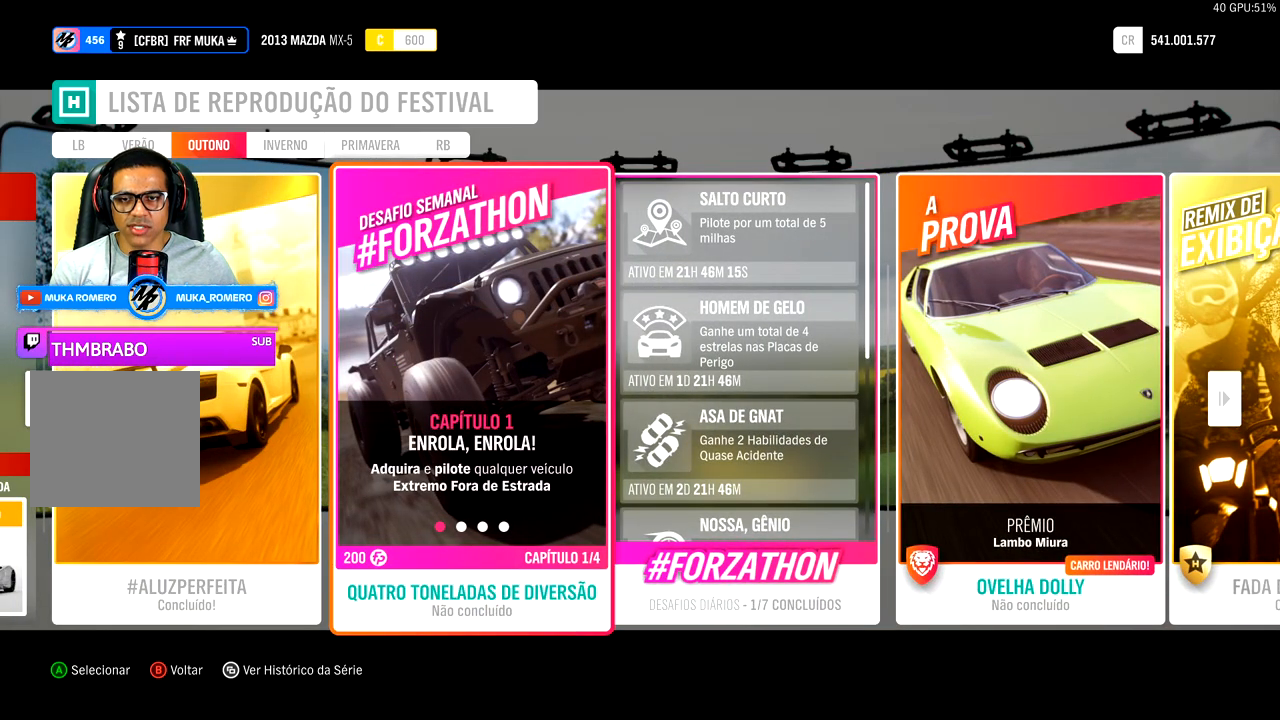
{"buttons": [], "left_stick": "center", "right_stick": "center", "events": []}
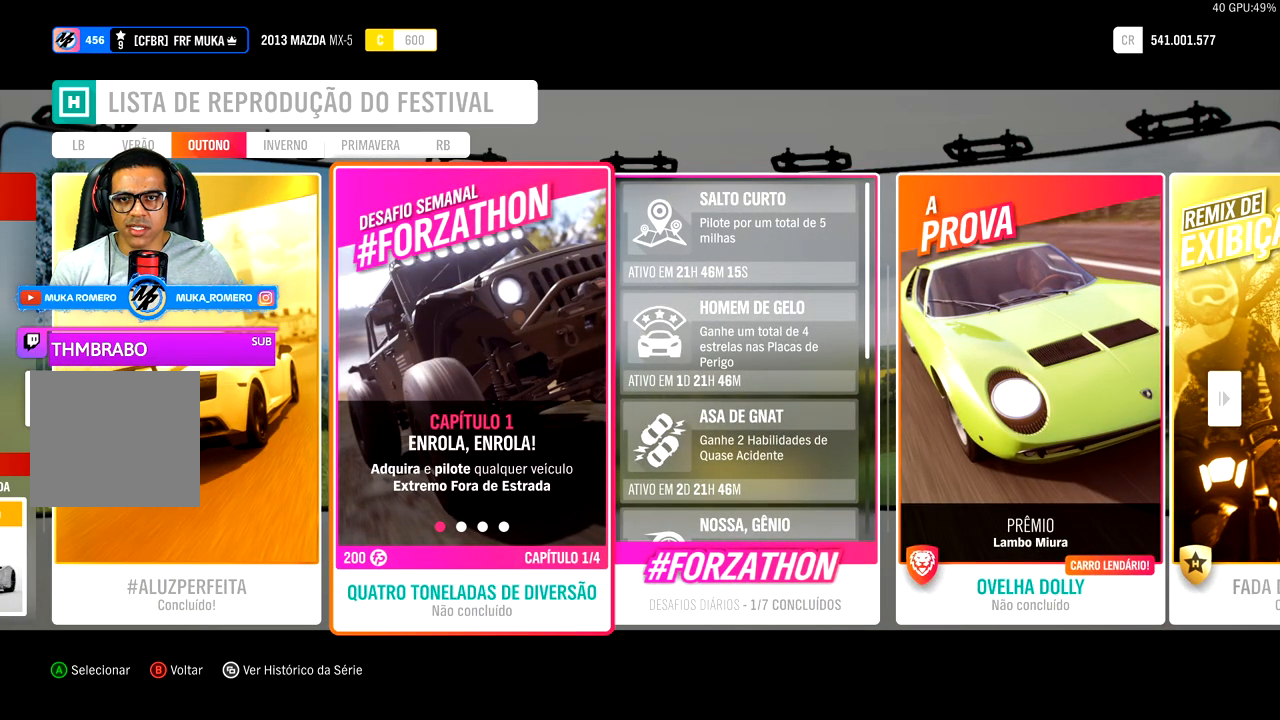
{"buttons": ["A"], "left_stick": "center", "right_stick": "center", "events": [[483, "A", "down"]]}
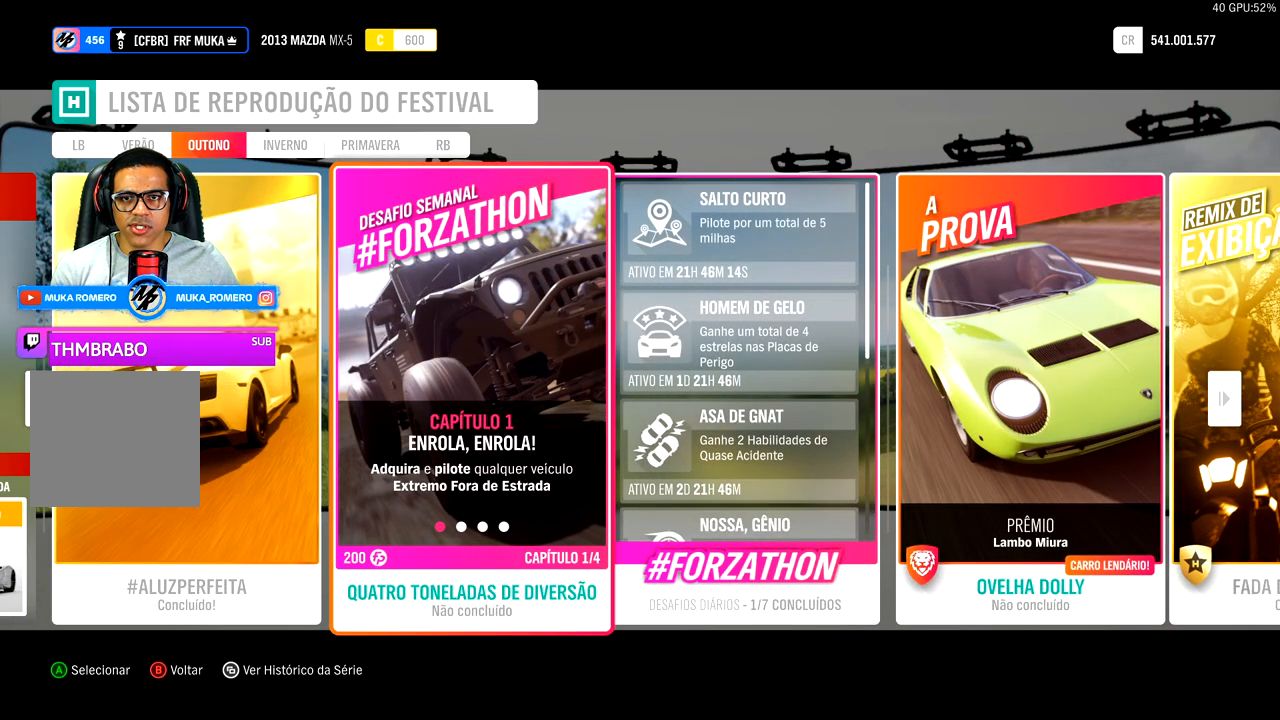
{"buttons": [], "left_stick": "center", "right_stick": "center", "events": [[133, "A", "up"]]}
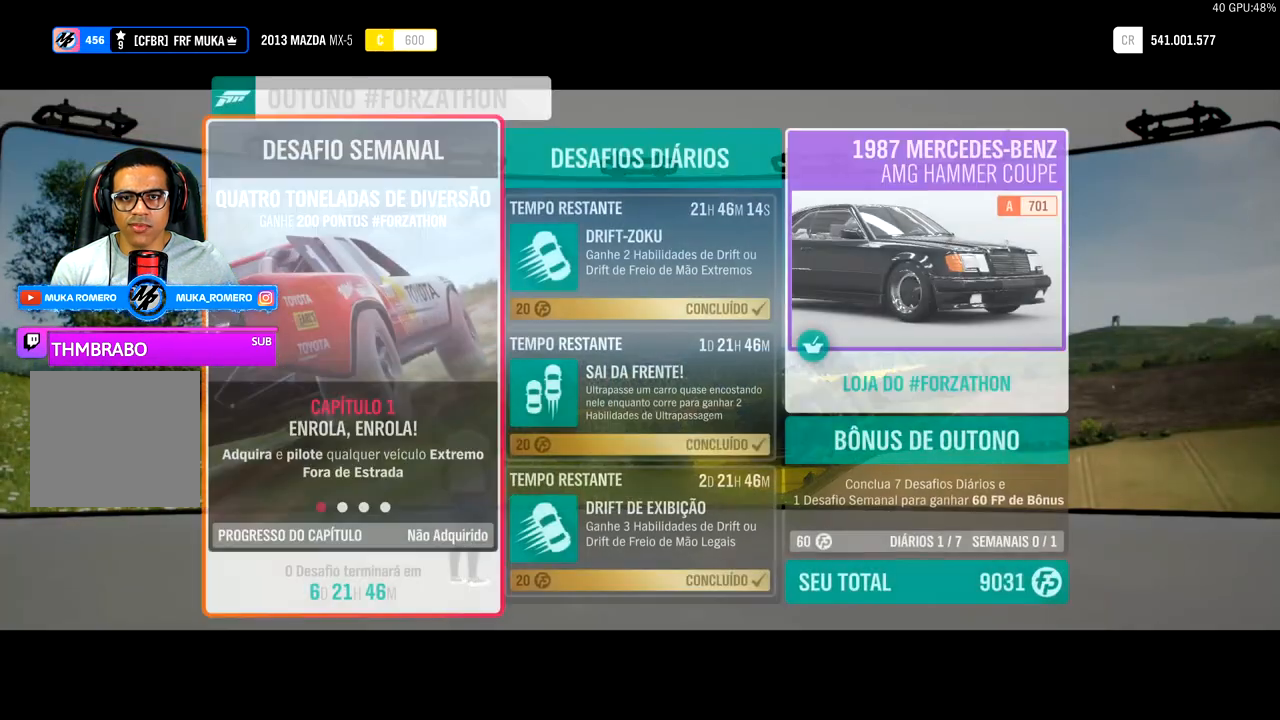
{"buttons": [], "left_stick": "center", "right_stick": "center", "events": []}